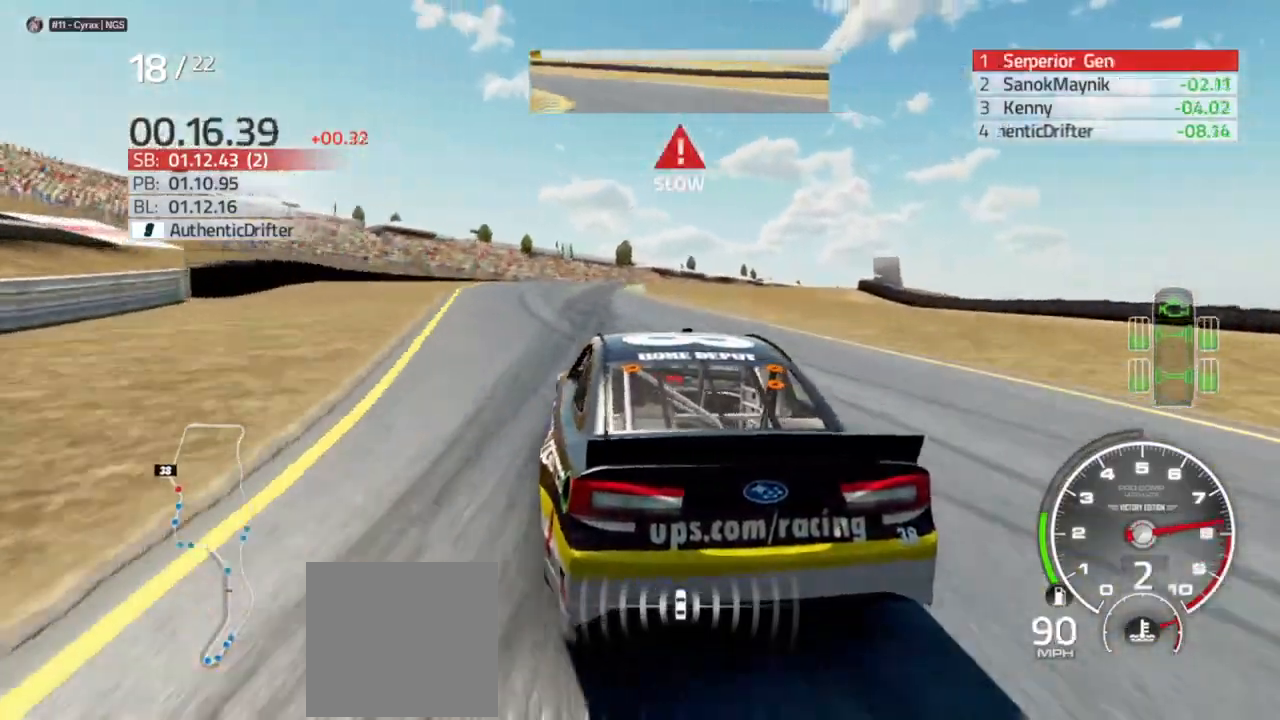
Gameplay with a controller (Xbox layout); each line is a JSON object with the inputs held at the frame after it (dt_ms = milliseconds from this image to that frame). "events" lists button and stick changes between this image and that frame as [ms after this image, input, new state], when the widget could be followed in between. Not read: R2.
{"dt_ms": 1000, "buttons": [], "left_stick": "right", "right_stick": "center"}
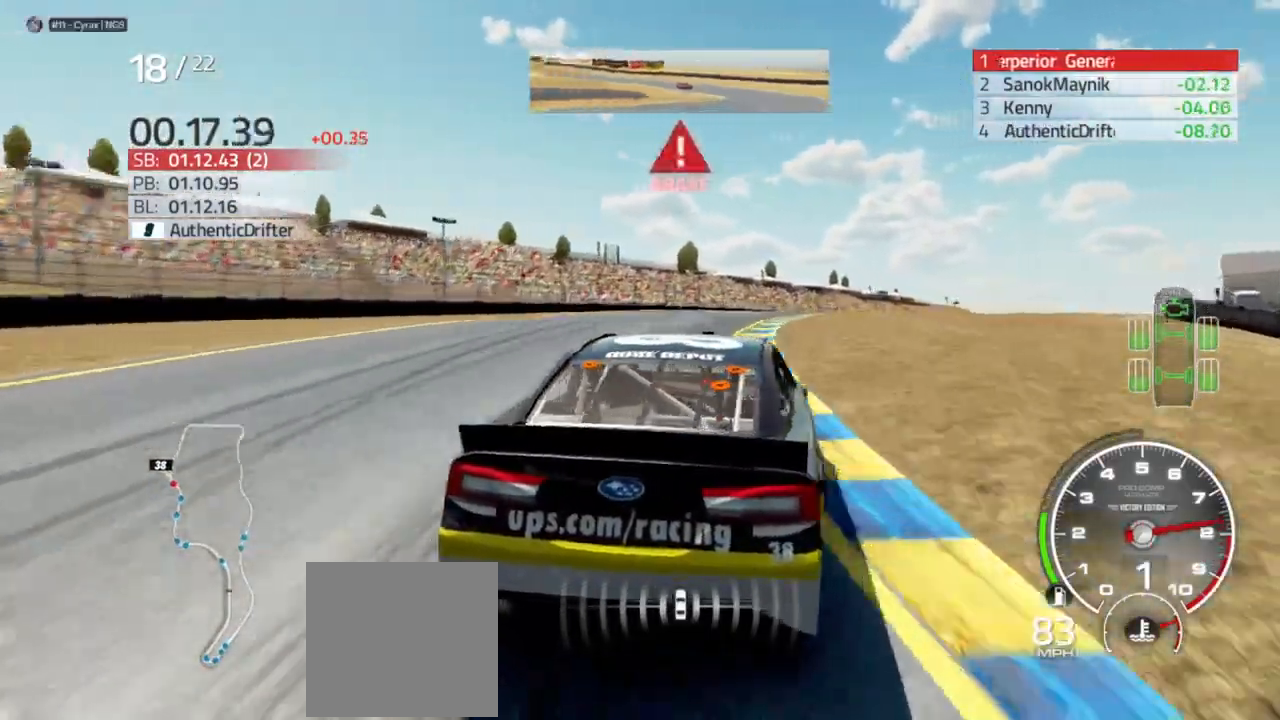
{"dt_ms": 500, "buttons": [], "left_stick": "right", "right_stick": "center", "events": [[33, "L2", "down"], [233, "L2", "up"]]}
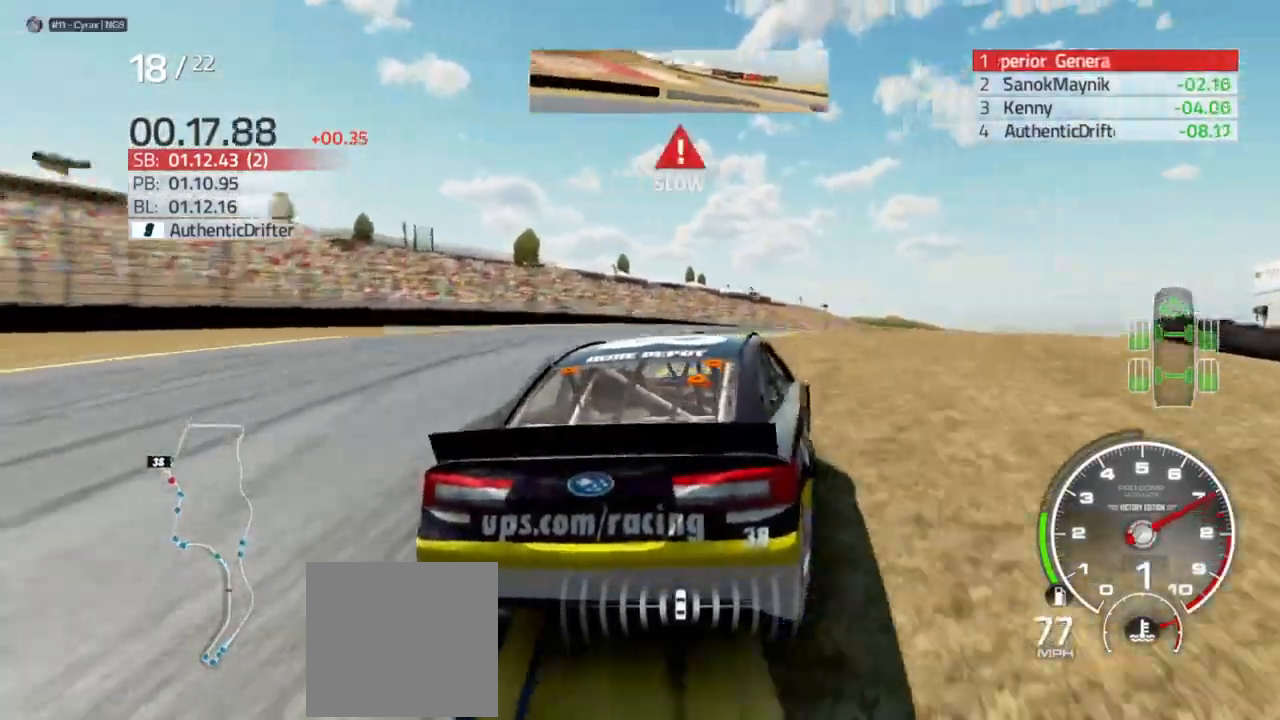
{"dt_ms": 500, "buttons": [], "left_stick": "right", "right_stick": "center", "events": []}
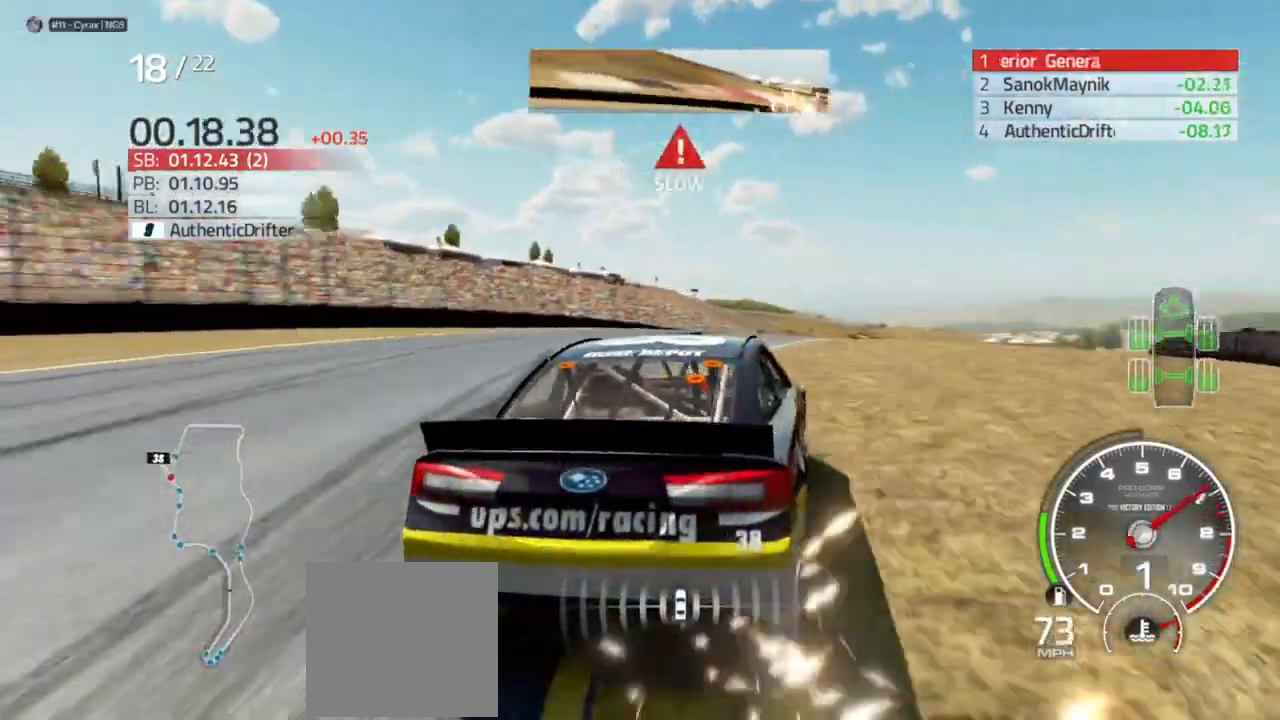
{"dt_ms": 500, "buttons": [], "left_stick": "left", "right_stick": "center", "events": [[33, "left_stick", "center"], [167, "left_stick", "left"], [300, "left_stick", "center"], [400, "left_stick", "left"]]}
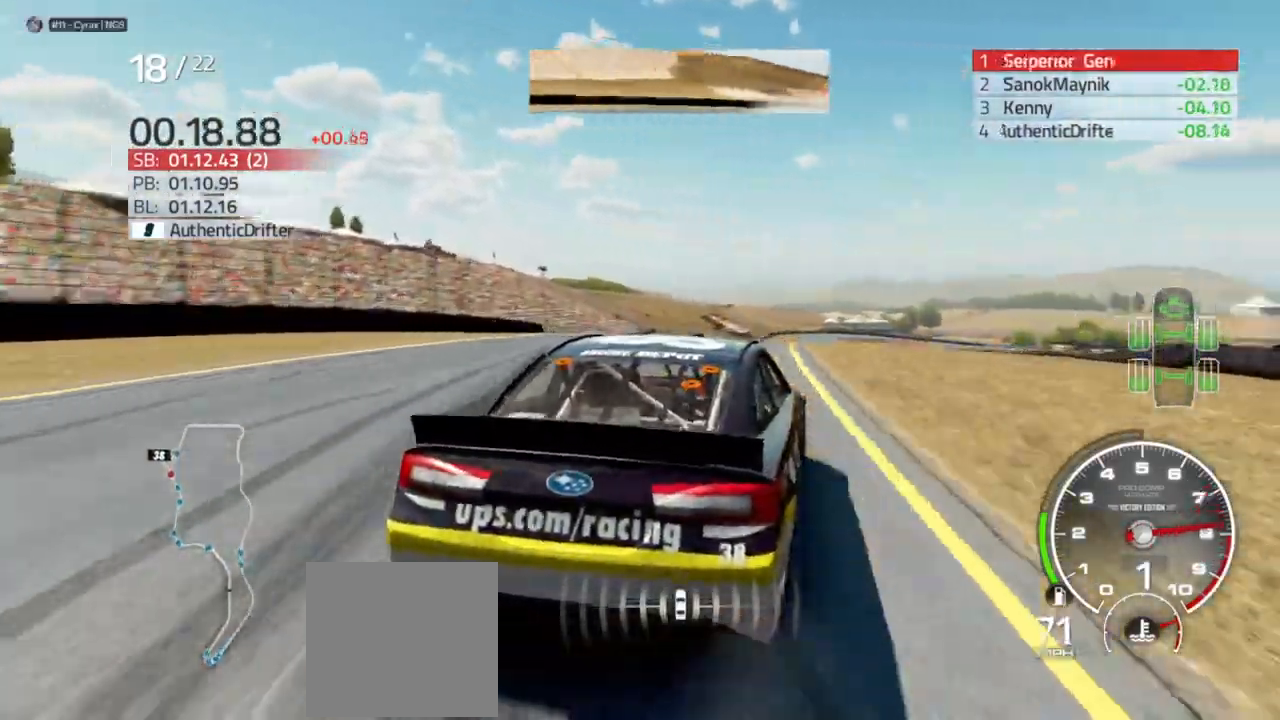
{"dt_ms": 500, "buttons": [], "left_stick": "center", "right_stick": "center", "events": [[100, "left_stick", "center"], [233, "left_stick", "left"], [467, "left_stick", "center"]]}
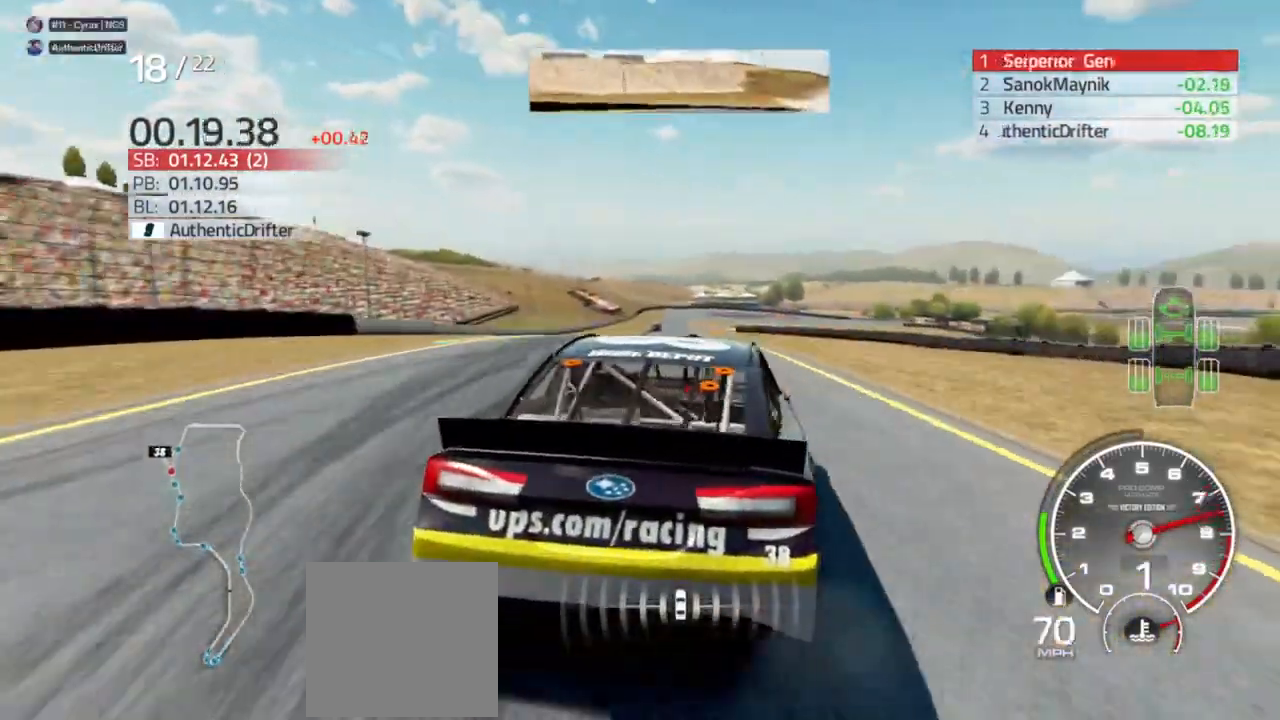
{"dt_ms": 500, "buttons": [], "left_stick": "right", "right_stick": "center", "events": [[133, "left_stick", "left"], [233, "left_stick", "center"], [300, "left_stick", "right"]]}
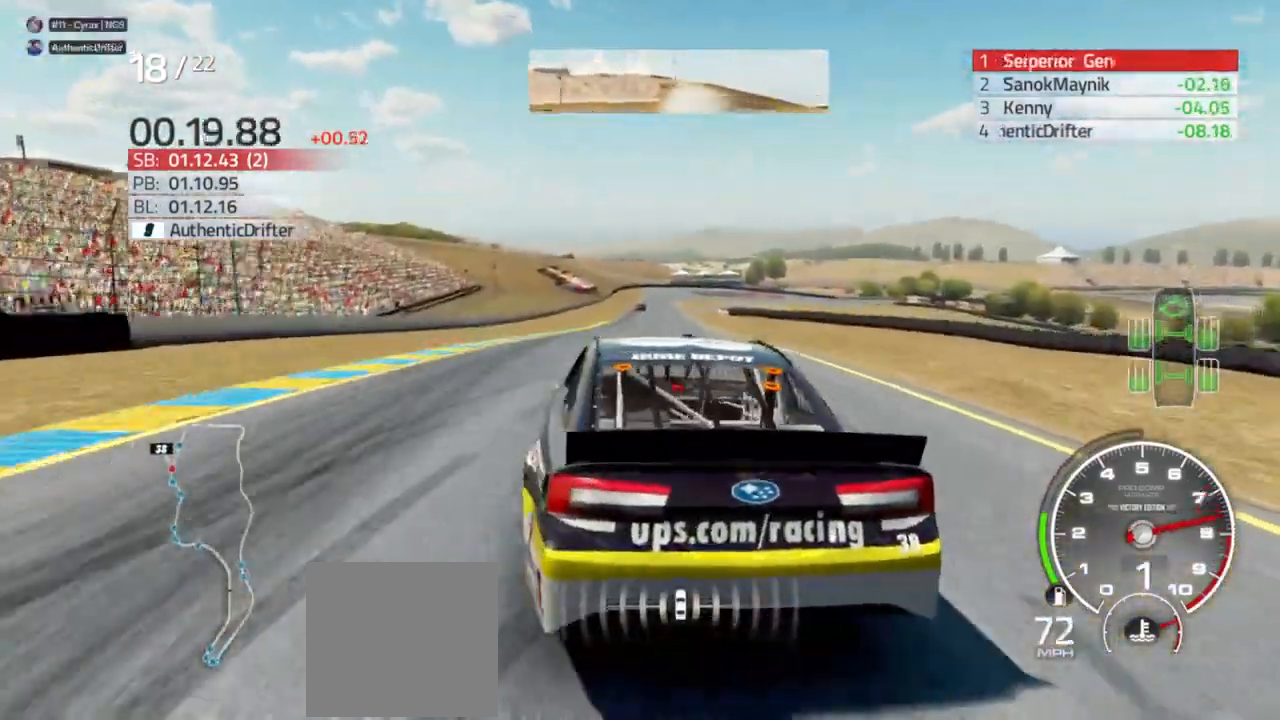
{"dt_ms": 500, "buttons": [], "left_stick": "left", "right_stick": "center", "events": [[267, "left_stick", "center"], [467, "left_stick", "left"]]}
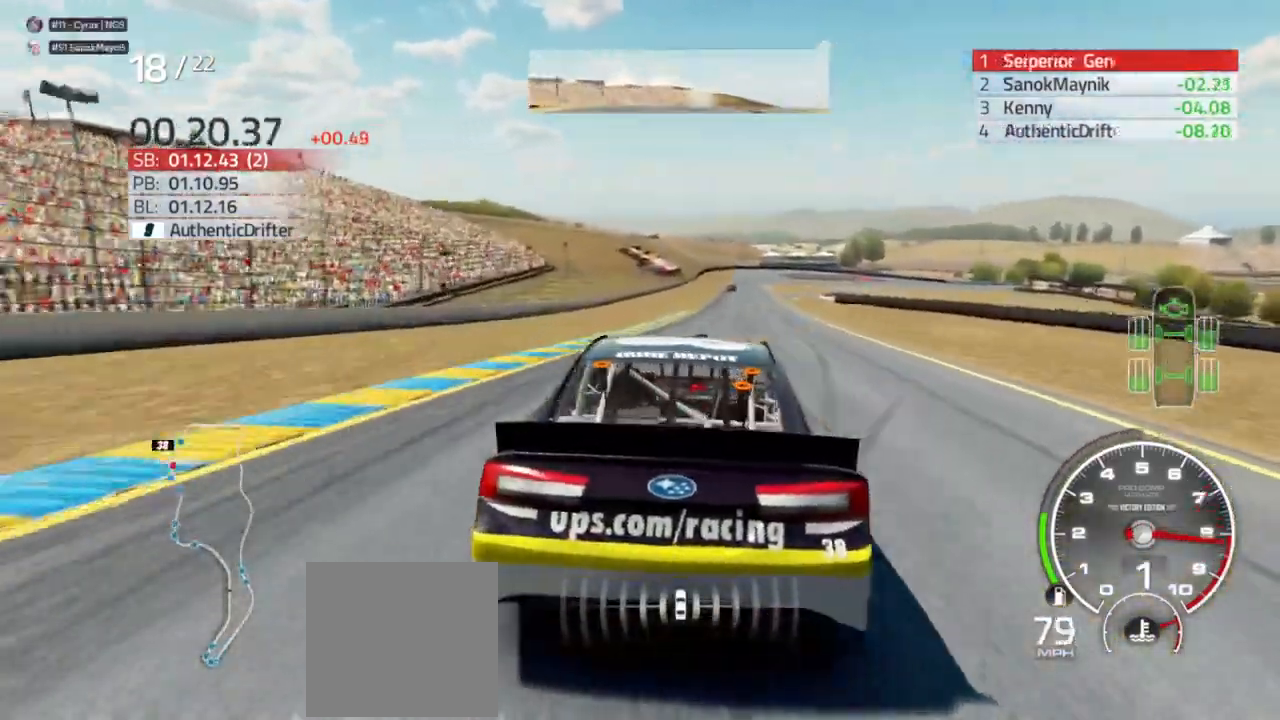
{"dt_ms": 500, "buttons": [], "left_stick": "right", "right_stick": "center", "events": [[67, "left_stick", "center"], [433, "left_stick", "right"]]}
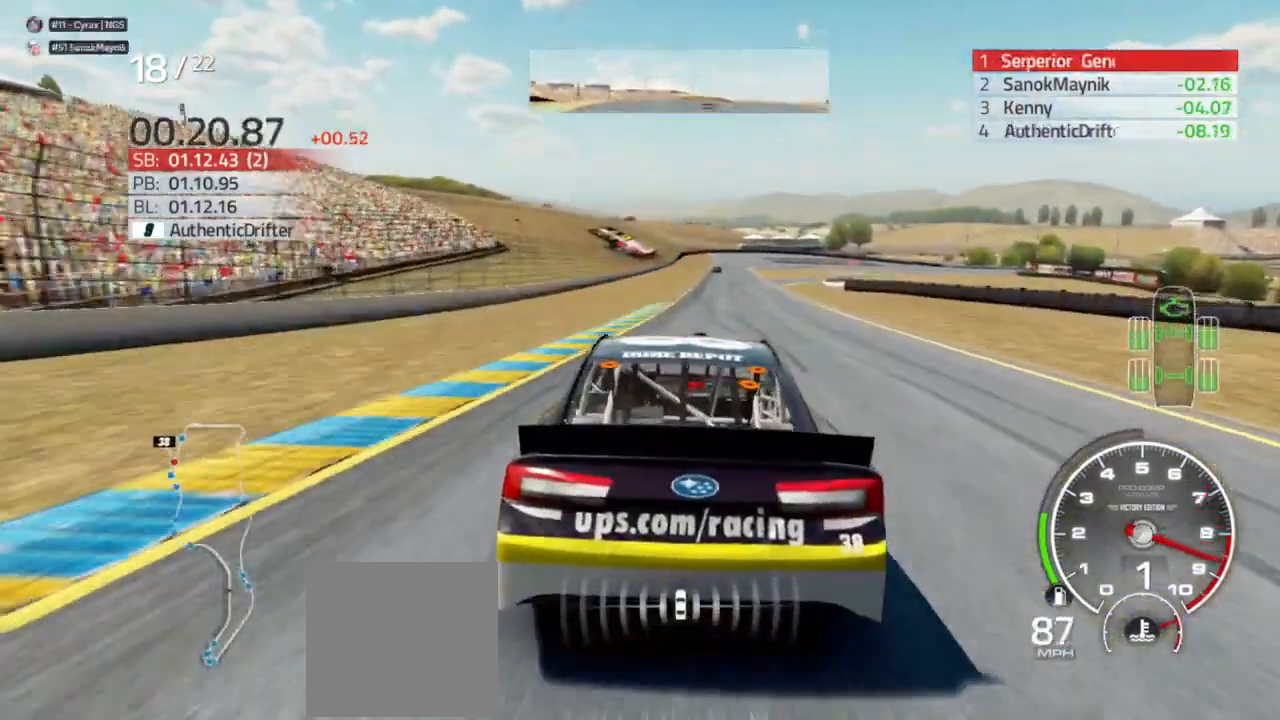
{"dt_ms": 500, "buttons": [], "left_stick": "center", "right_stick": "center", "events": [[67, "left_stick", "center"]]}
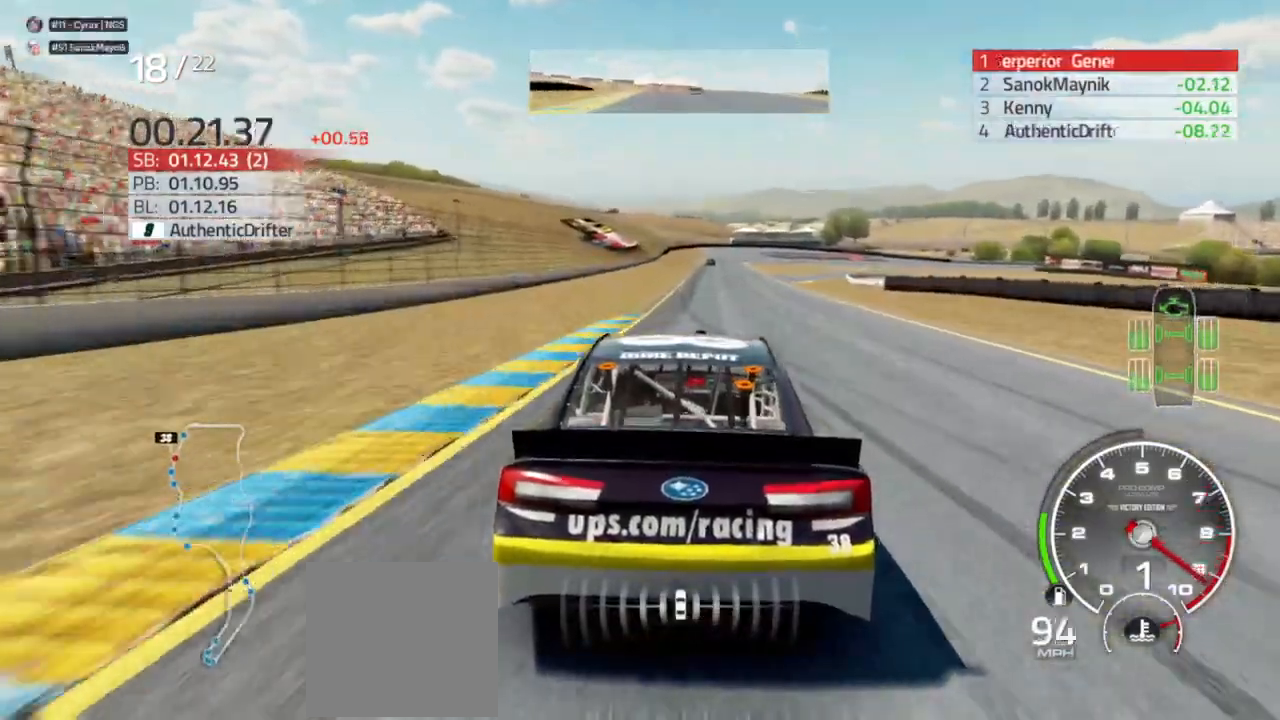
{"dt_ms": 500, "buttons": [], "left_stick": "center", "right_stick": "center", "events": [[233, "left_stick", "left"], [367, "left_stick", "center"]]}
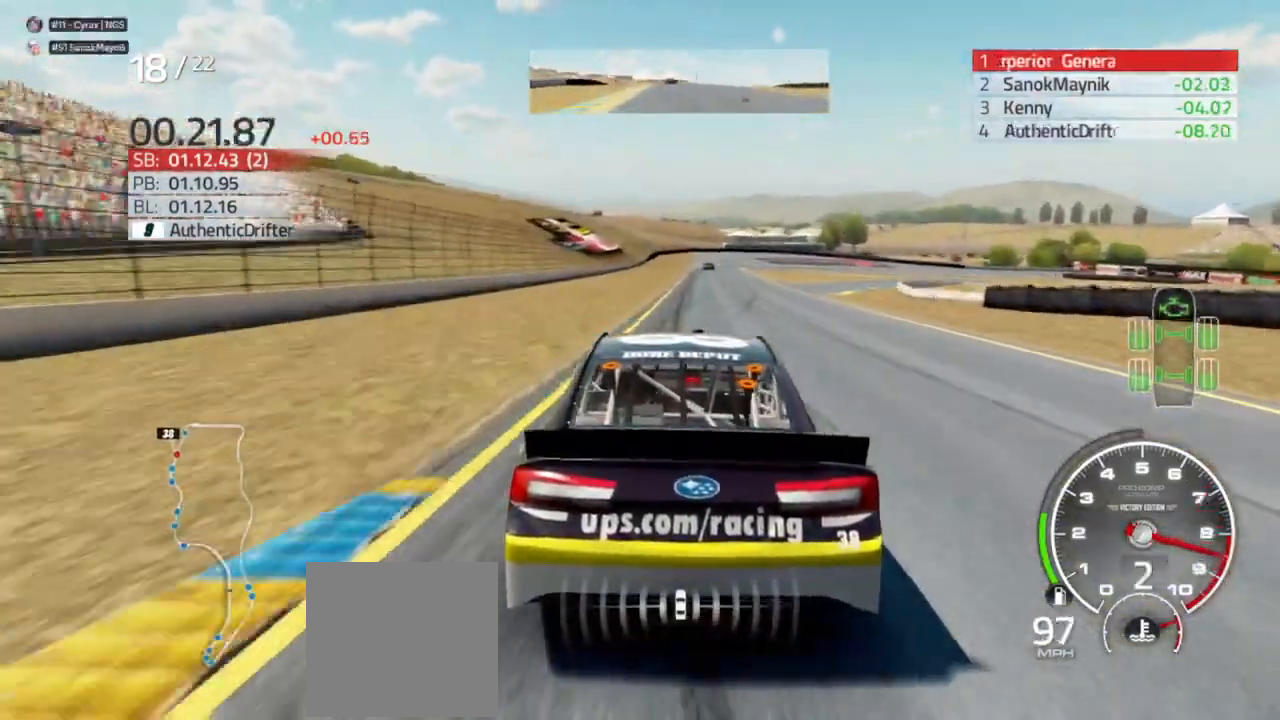
{"dt_ms": 500, "buttons": [], "left_stick": "center", "right_stick": "center", "events": [[33, "left_stick", "right"], [167, "left_stick", "center"]]}
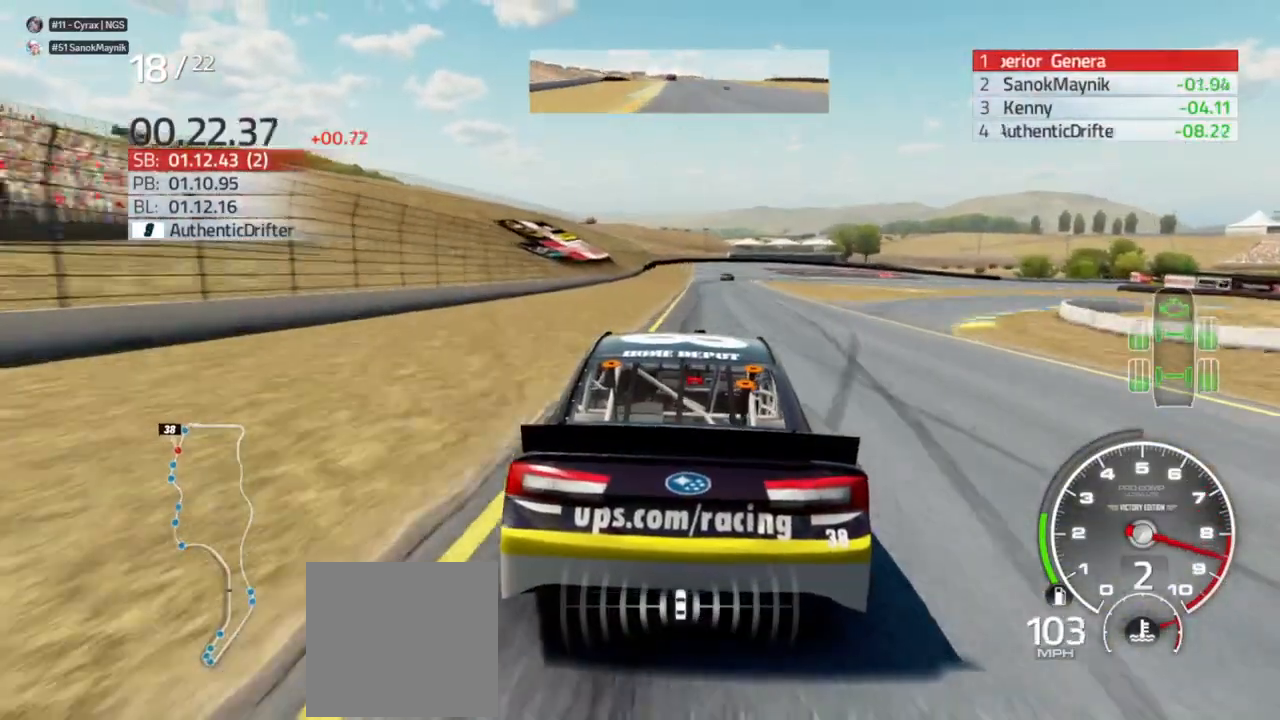
{"dt_ms": 500, "buttons": [], "left_stick": "center", "right_stick": "center", "events": []}
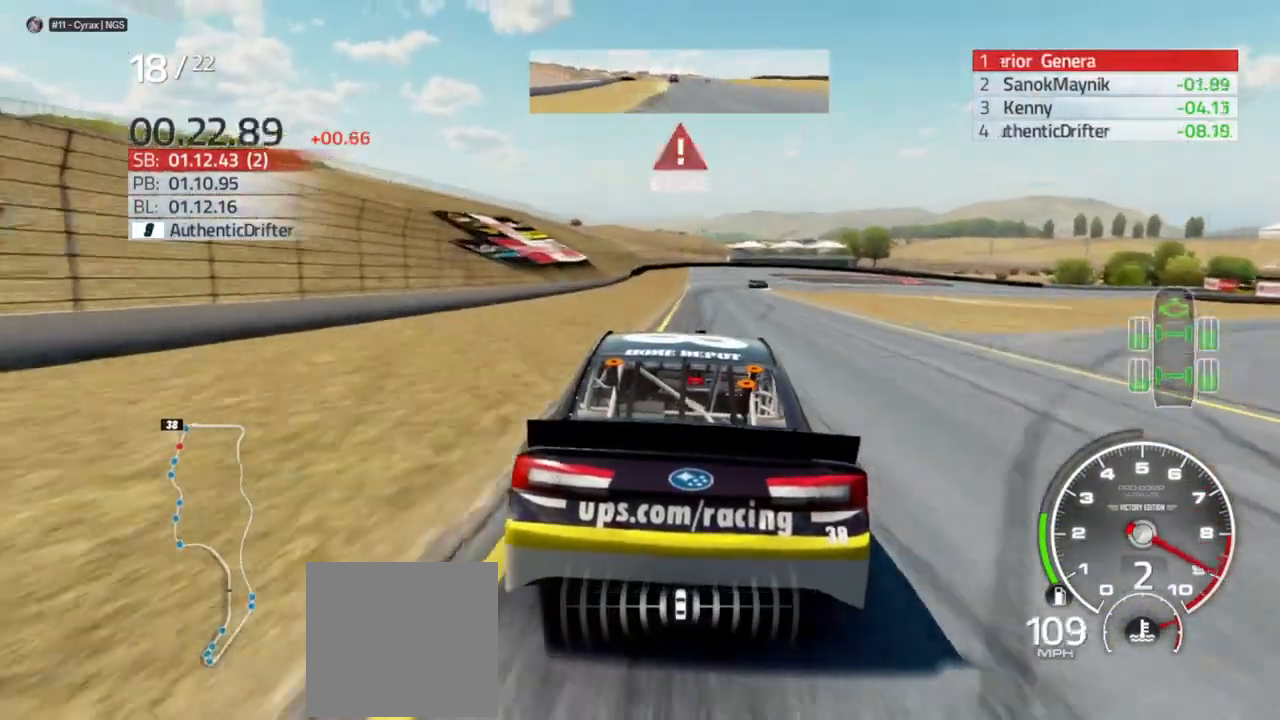
{"dt_ms": 500, "buttons": ["L2"], "left_stick": "center", "right_stick": "center", "events": [[300, "L2", "down"]]}
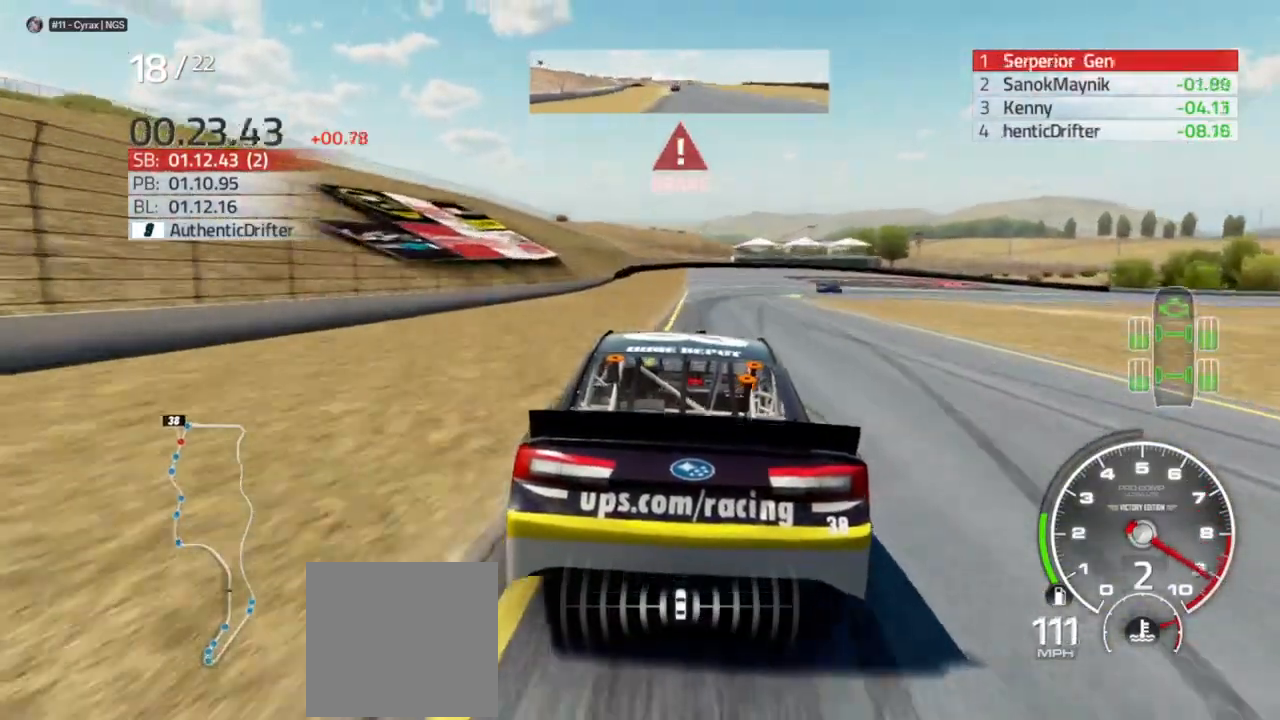
{"dt_ms": 500, "buttons": ["L2"], "left_stick": "center", "right_stick": "center", "events": [[333, "left_stick", "right"], [500, "left_stick", "center"]]}
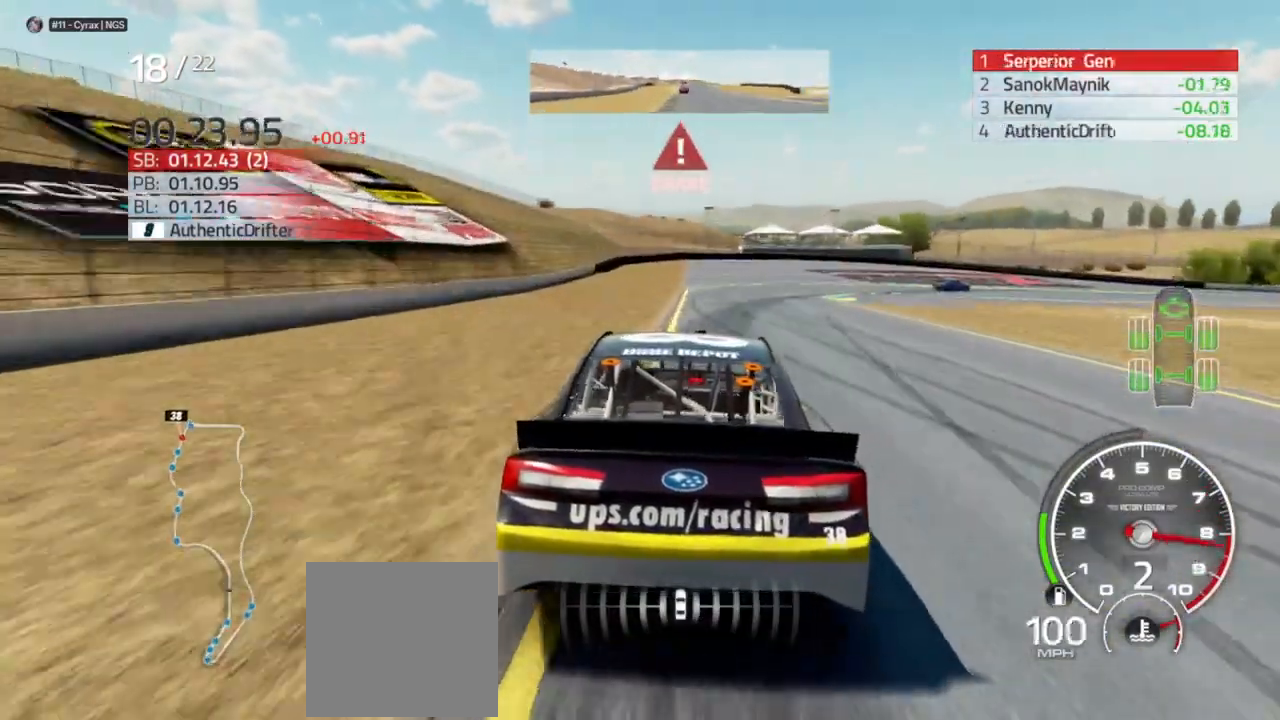
{"dt_ms": 500, "buttons": ["L2"], "left_stick": "right", "right_stick": "center", "events": [[133, "left_stick", "right"]]}
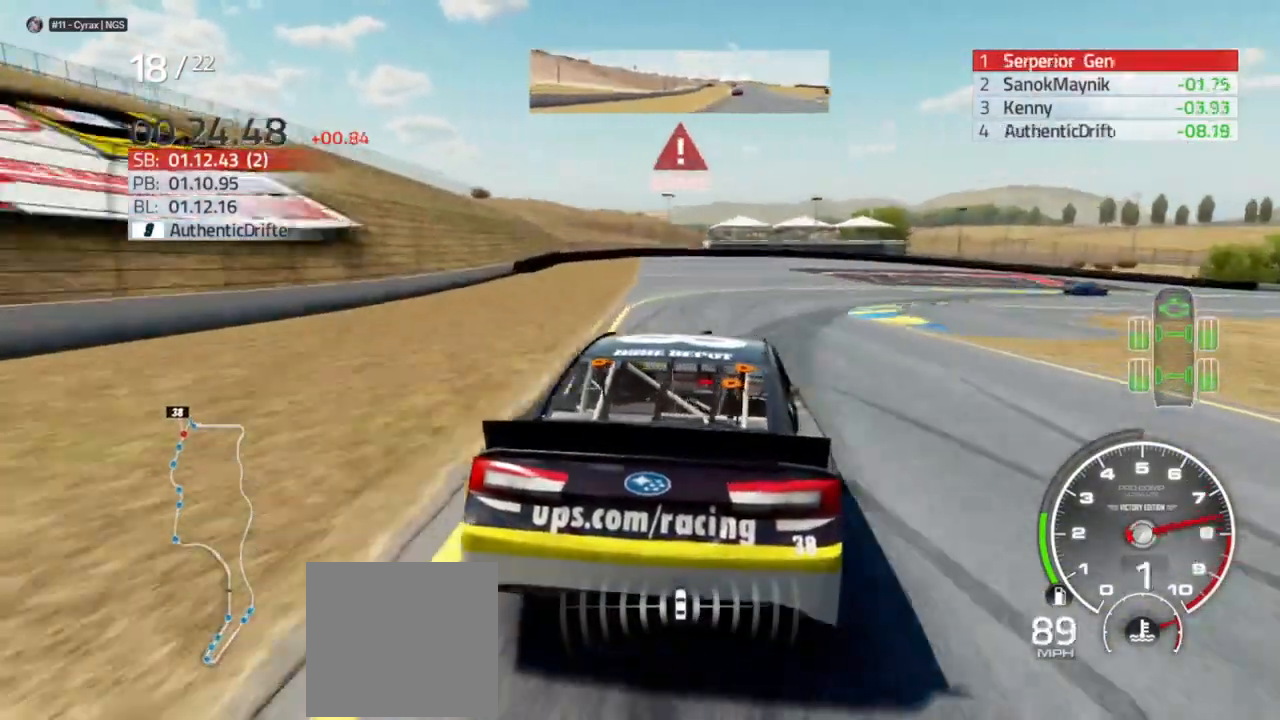
{"dt_ms": 500, "buttons": [], "left_stick": "right", "right_stick": "center"}
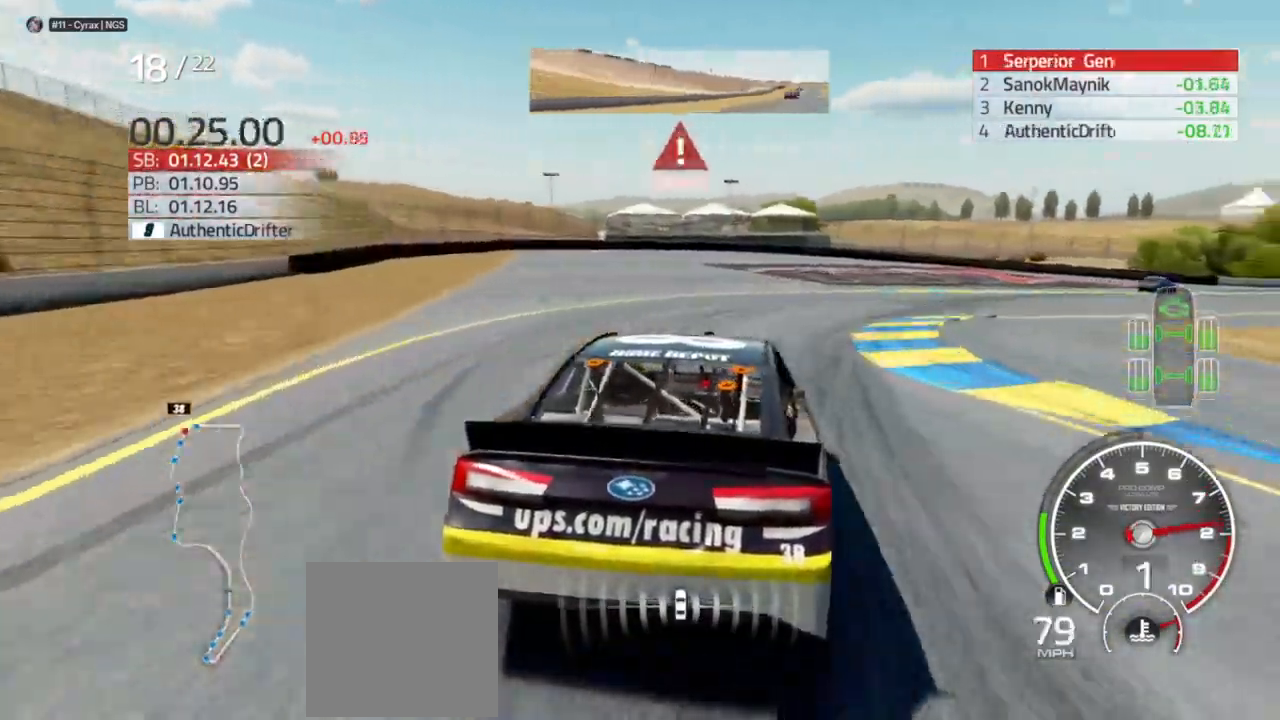
{"dt_ms": 500, "buttons": [], "left_stick": "right", "right_stick": "center", "events": [[133, "L2", "down"], [300, "L2", "up"]]}
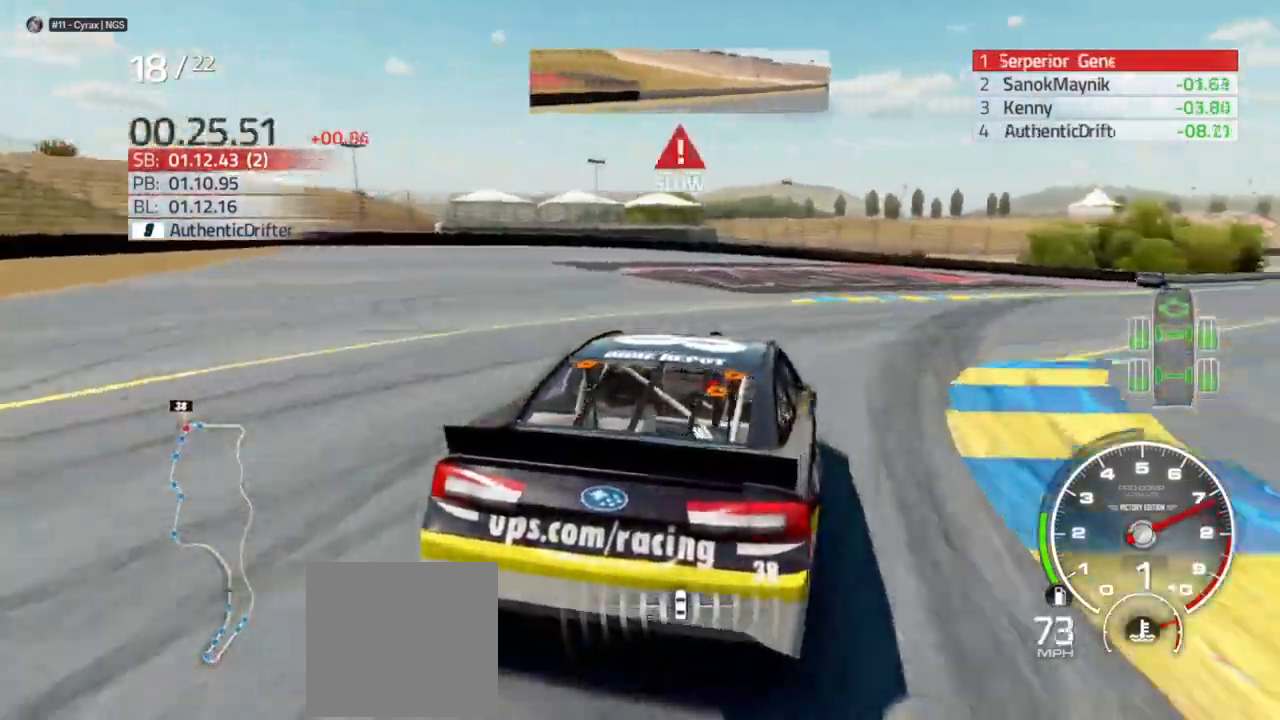
{"dt_ms": 500, "buttons": [], "left_stick": "right", "right_stick": "center", "events": []}
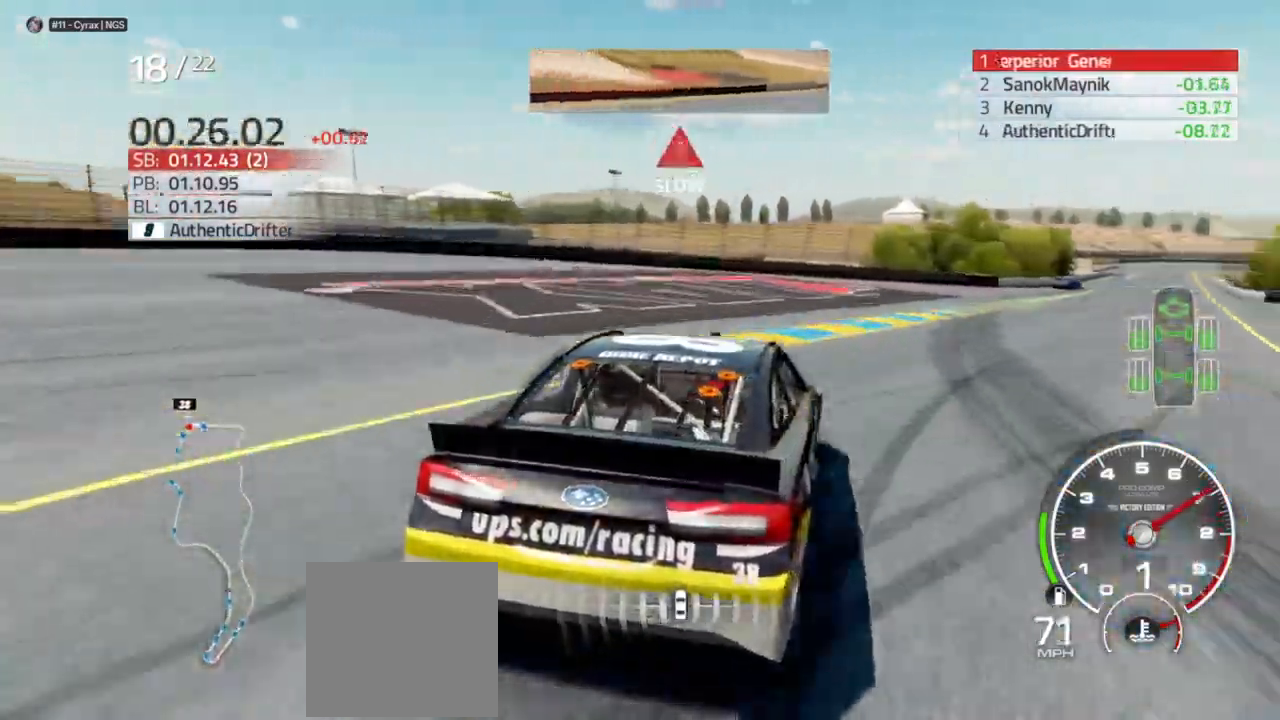
{"dt_ms": 500, "buttons": [], "left_stick": "center", "right_stick": "center", "events": [[433, "left_stick", "center"]]}
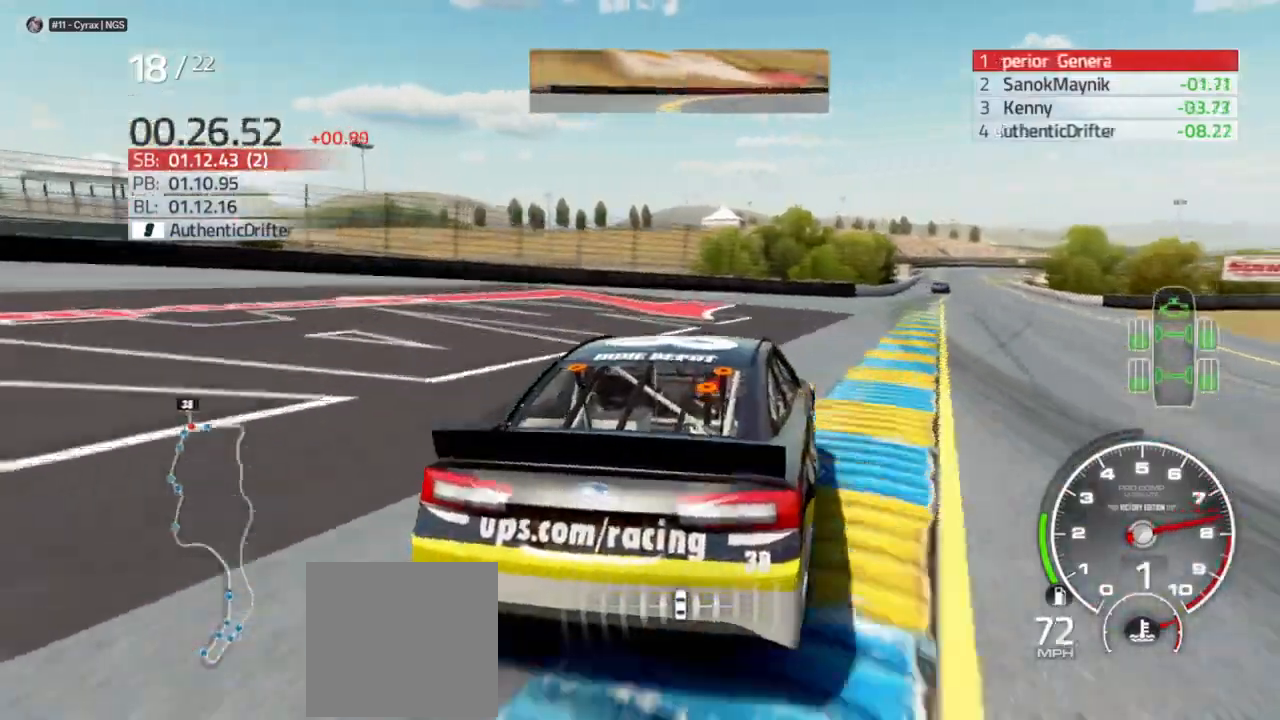
{"dt_ms": 500, "buttons": [], "left_stick": "center", "right_stick": "center", "events": [[33, "left_stick", "right"], [400, "left_stick", "center"]]}
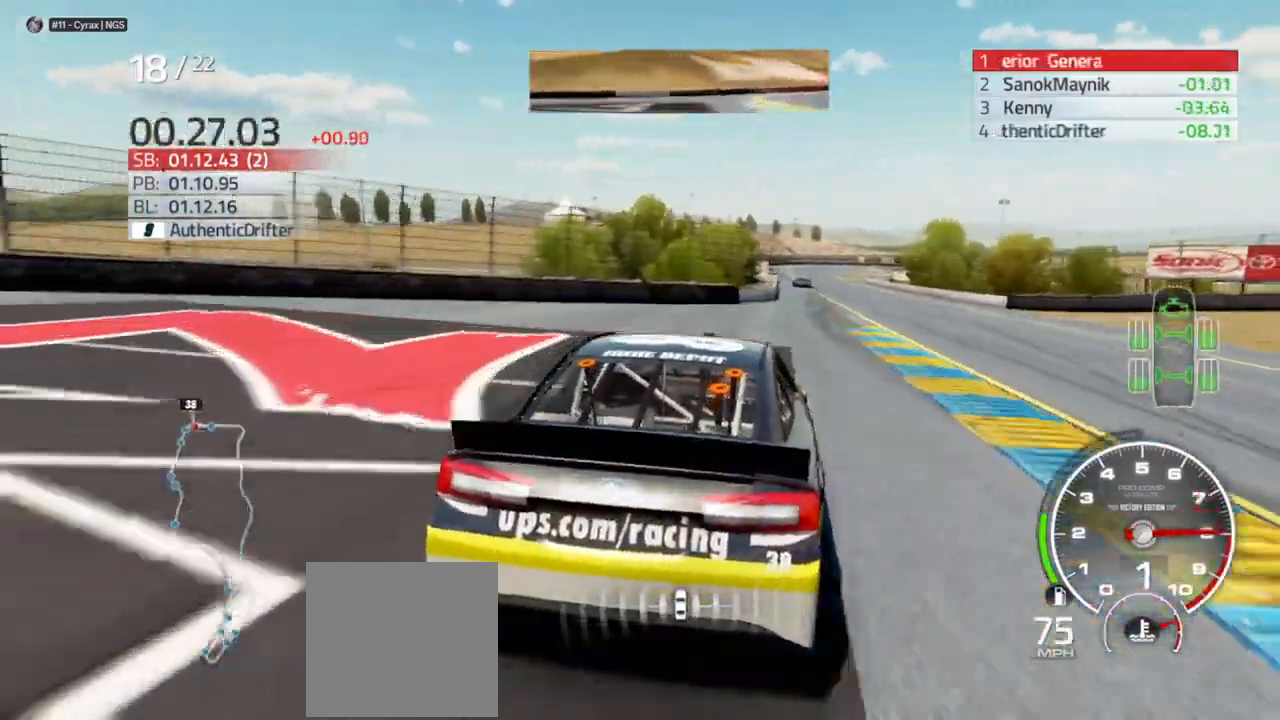
{"dt_ms": 500, "buttons": [], "left_stick": "center", "right_stick": "center", "events": [[67, "left_stick", "right"], [367, "left_stick", "center"]]}
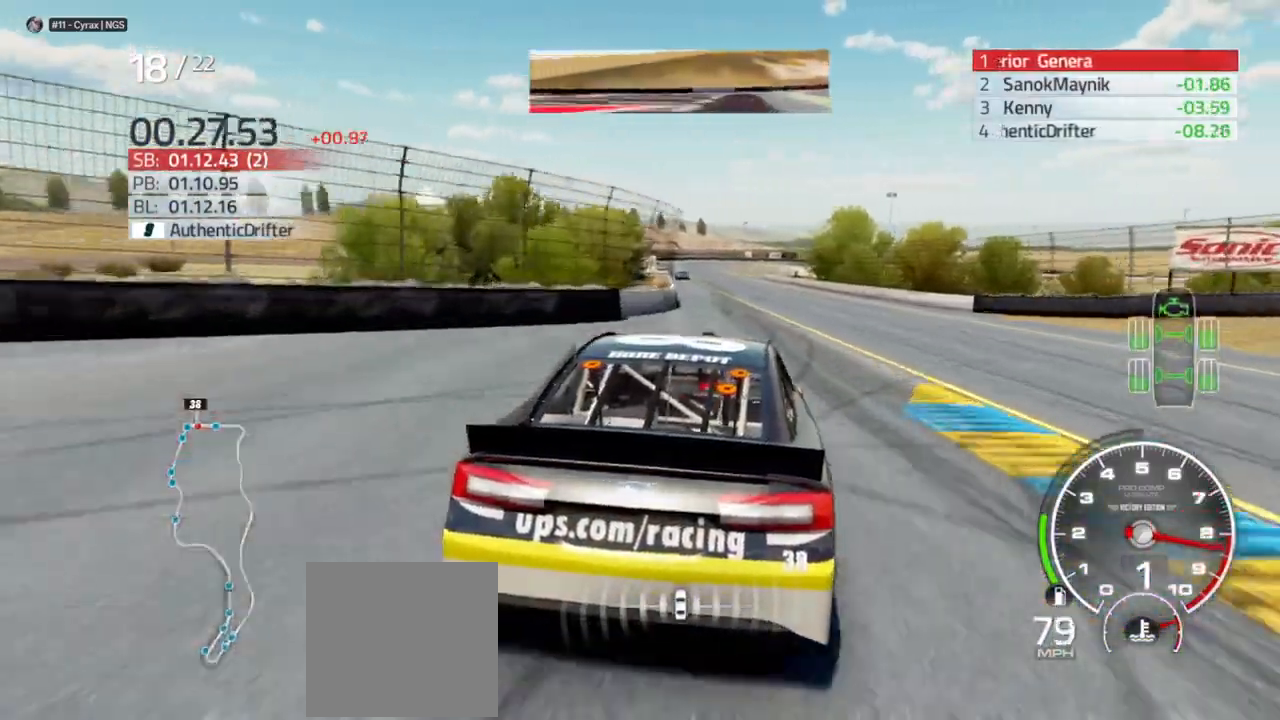
{"dt_ms": 500, "buttons": [], "left_stick": "center", "right_stick": "center", "events": [[67, "left_stick", "left"], [167, "left_stick", "center"], [267, "left_stick", "left"], [467, "left_stick", "center"]]}
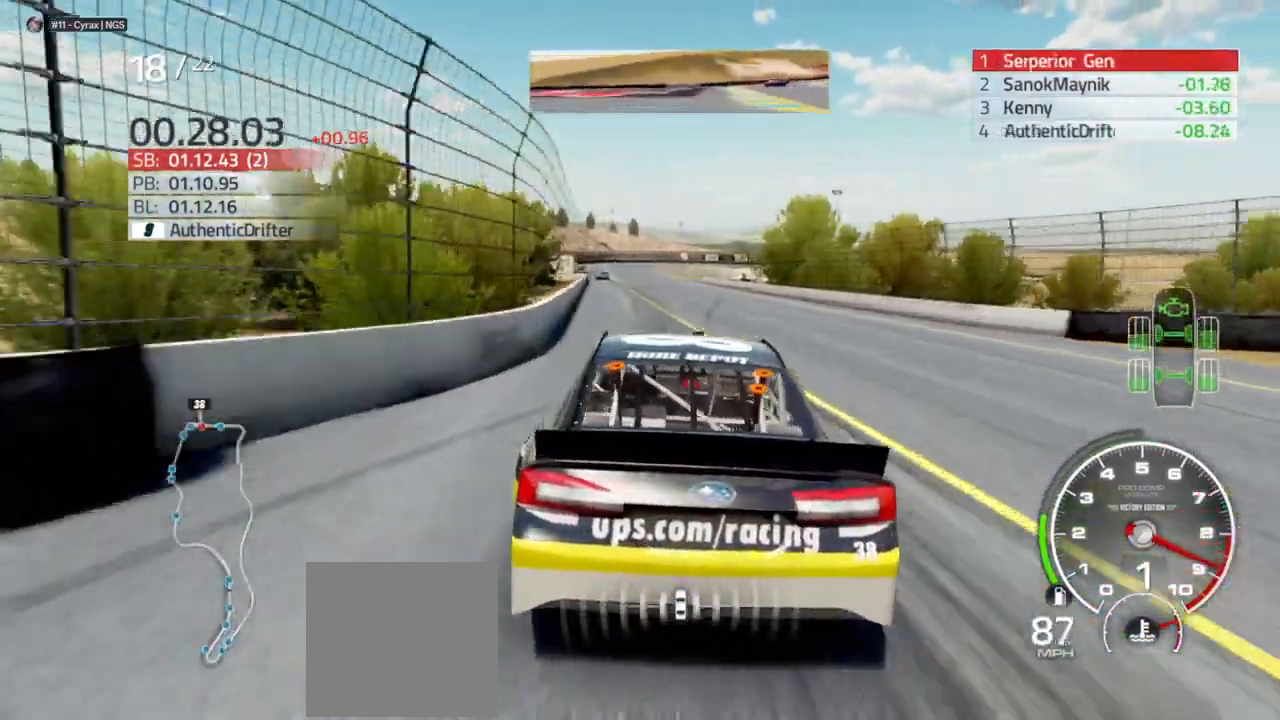
{"dt_ms": 500, "buttons": [], "left_stick": "center", "right_stick": "center", "events": [[133, "left_stick", "left"], [267, "left_stick", "center"]]}
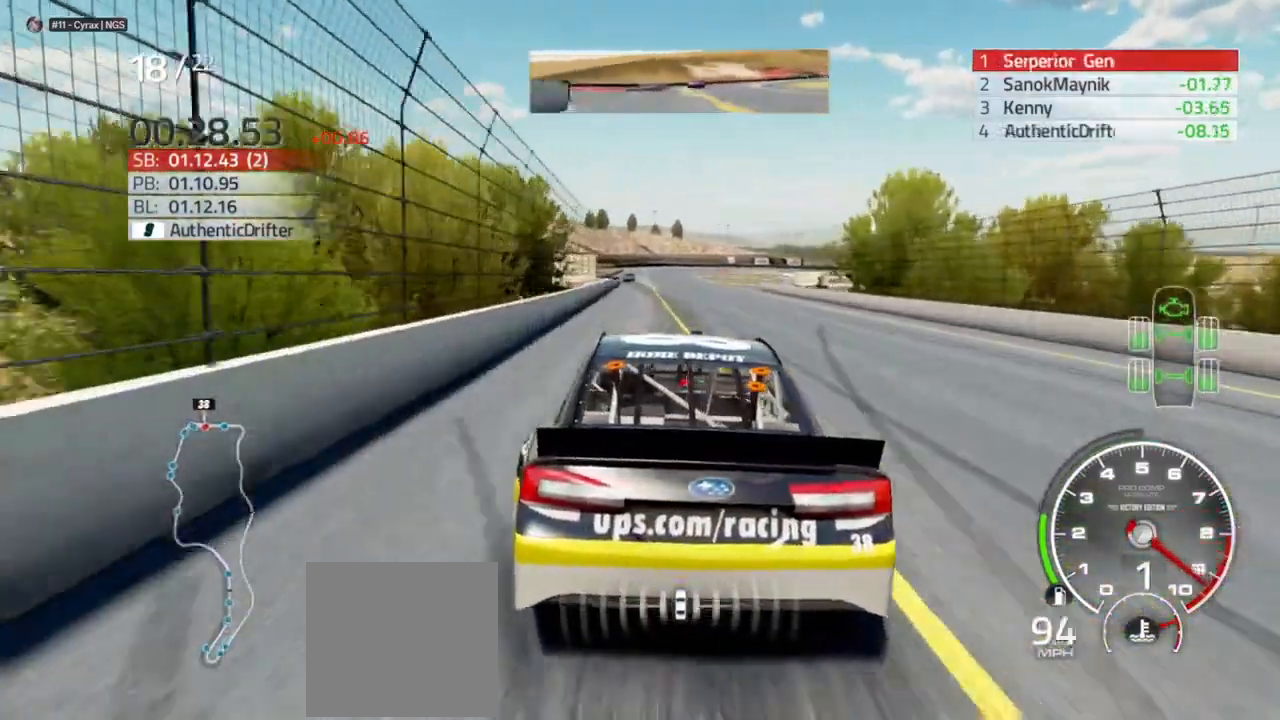
{"dt_ms": 500, "buttons": [], "left_stick": "left", "right_stick": "center", "events": [[67, "left_stick", "left"], [200, "left_stick", "center"], [467, "left_stick", "left"]]}
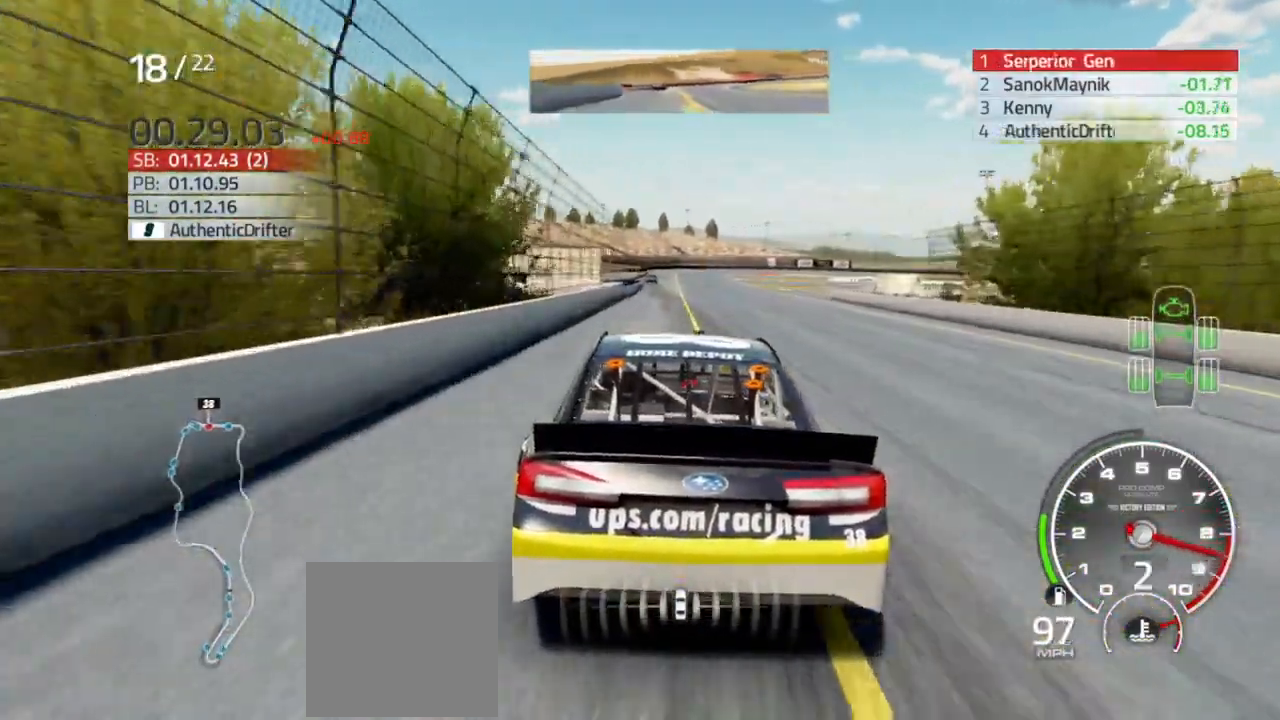
{"dt_ms": 500, "buttons": [], "left_stick": "left", "right_stick": "center", "events": [[167, "left_stick", "center"], [500, "left_stick", "left"]]}
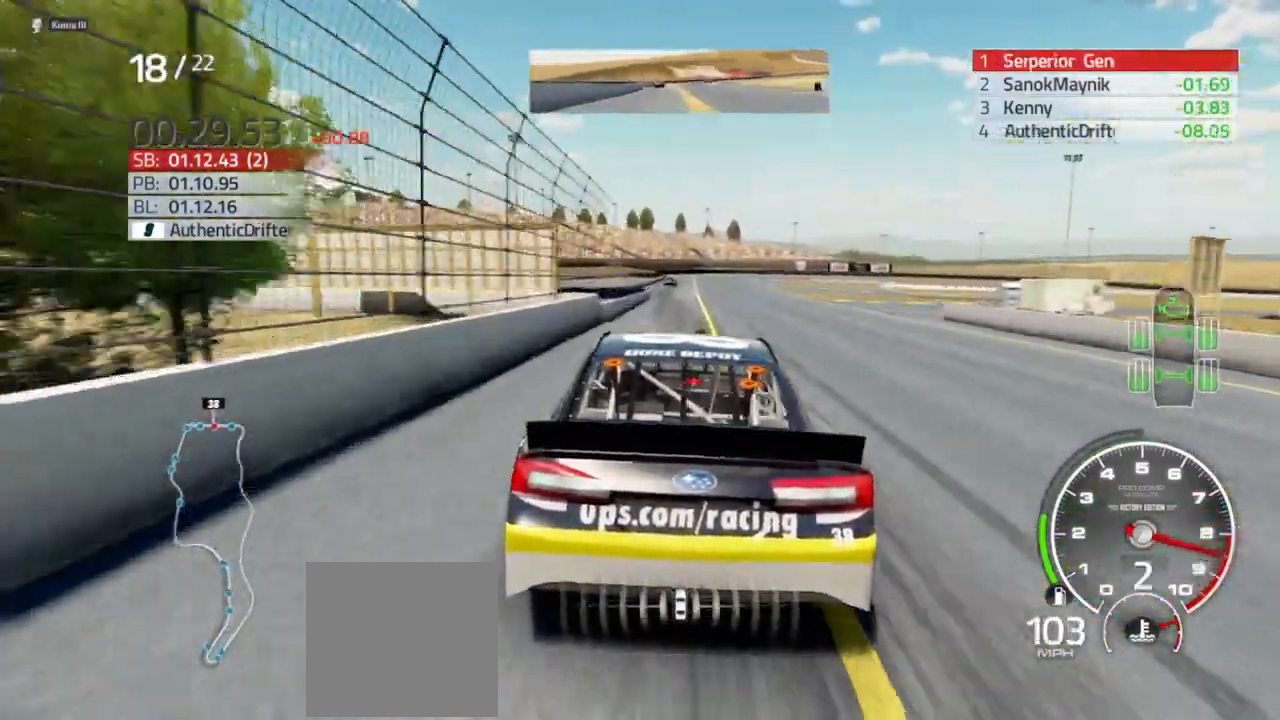
{"dt_ms": 500, "buttons": [], "left_stick": "center", "right_stick": "center", "events": [[133, "left_stick", "center"], [333, "left_stick", "left"], [433, "left_stick", "center"]]}
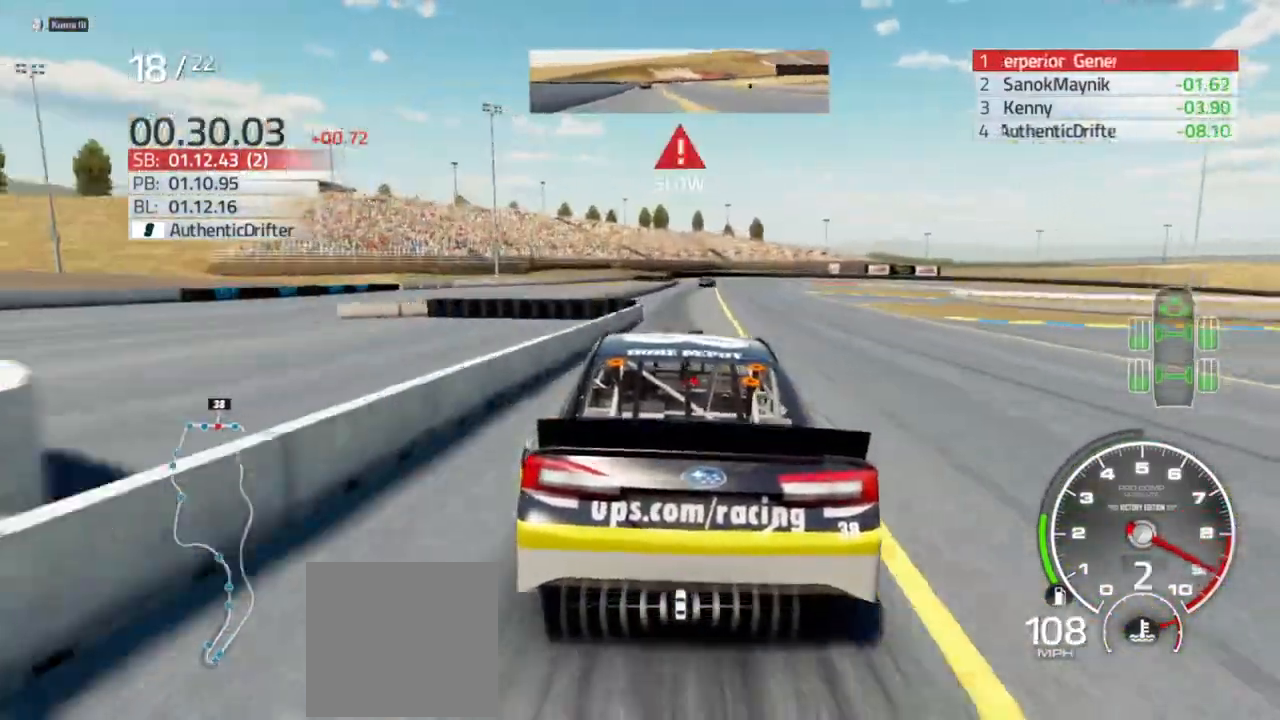
{"dt_ms": 500, "buttons": ["L2"], "left_stick": "center", "right_stick": "center", "events": [[233, "L2", "down"]]}
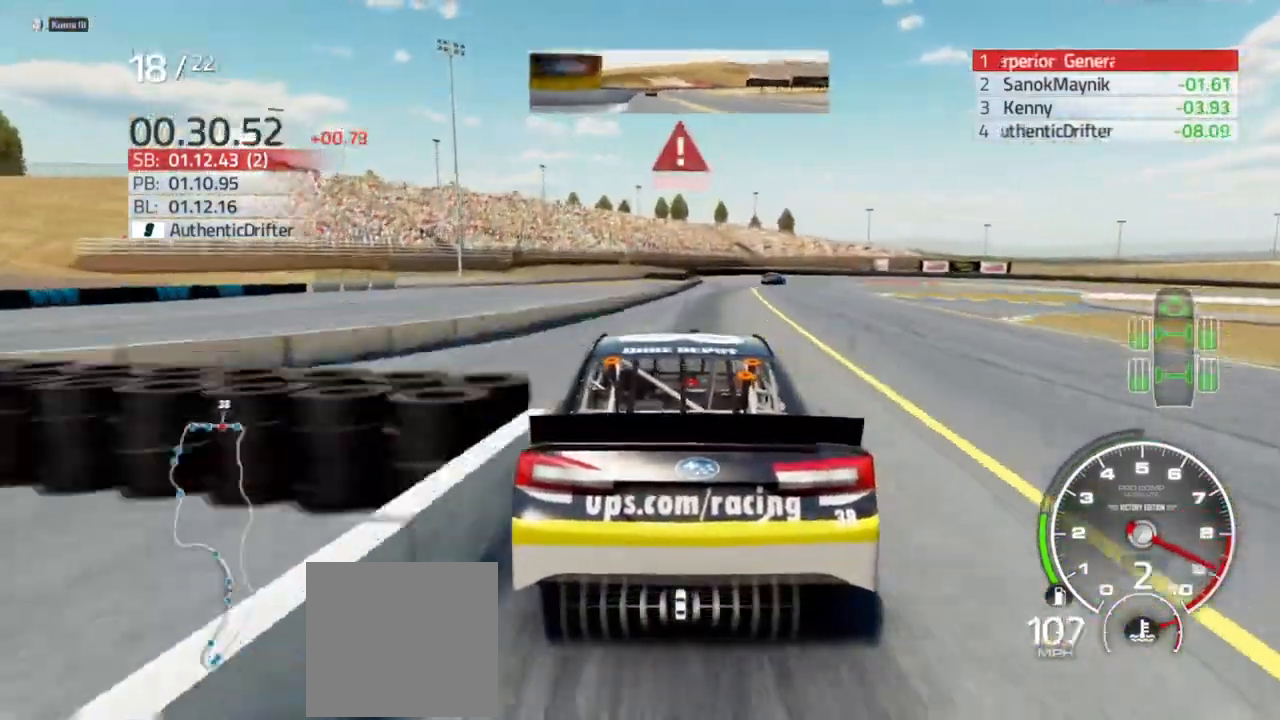
{"dt_ms": 1000, "buttons": ["L2"], "left_stick": "right", "right_stick": "center"}
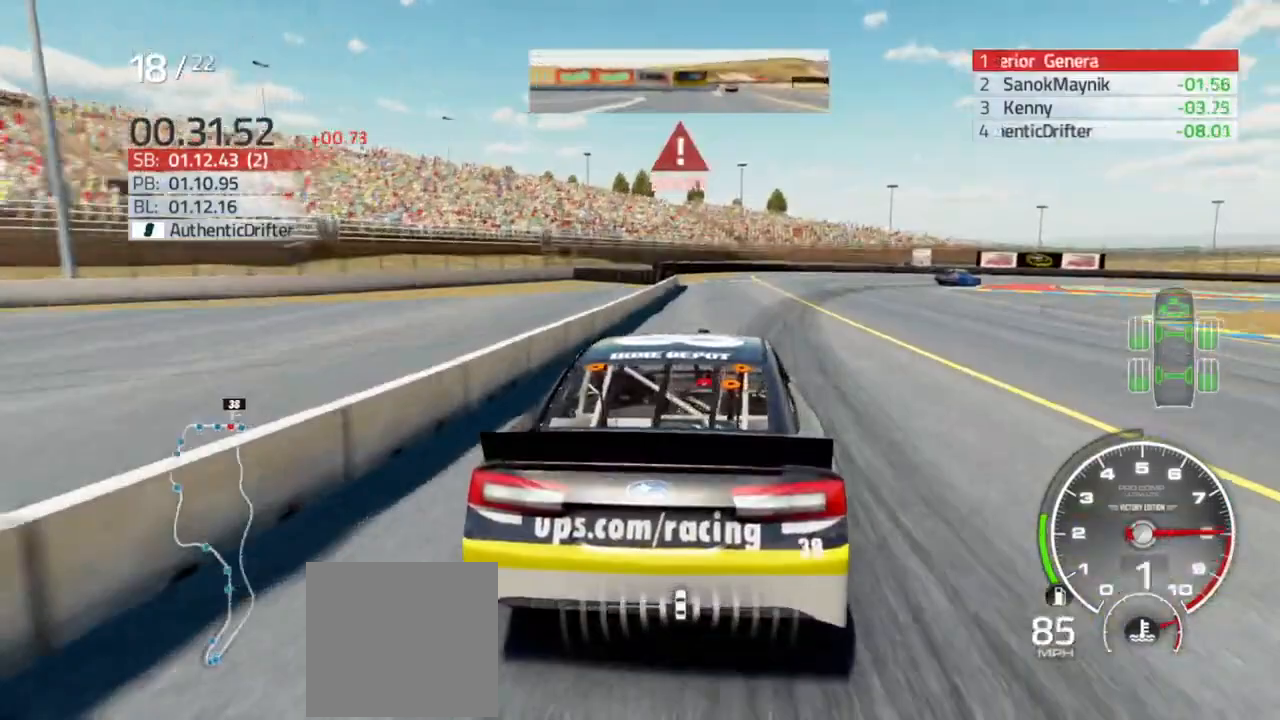
{"dt_ms": 500, "buttons": ["L2"], "left_stick": "right", "right_stick": "center", "events": []}
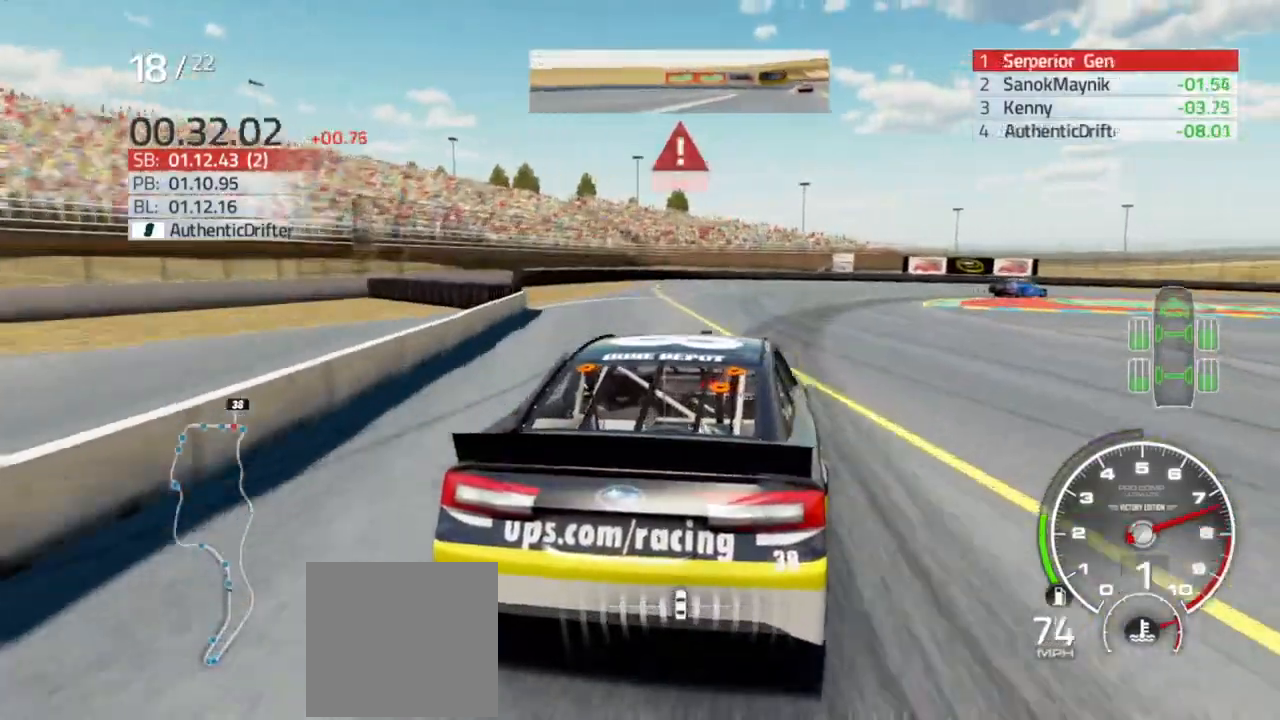
{"dt_ms": 500, "buttons": ["L2"], "left_stick": "right", "right_stick": "center", "events": []}